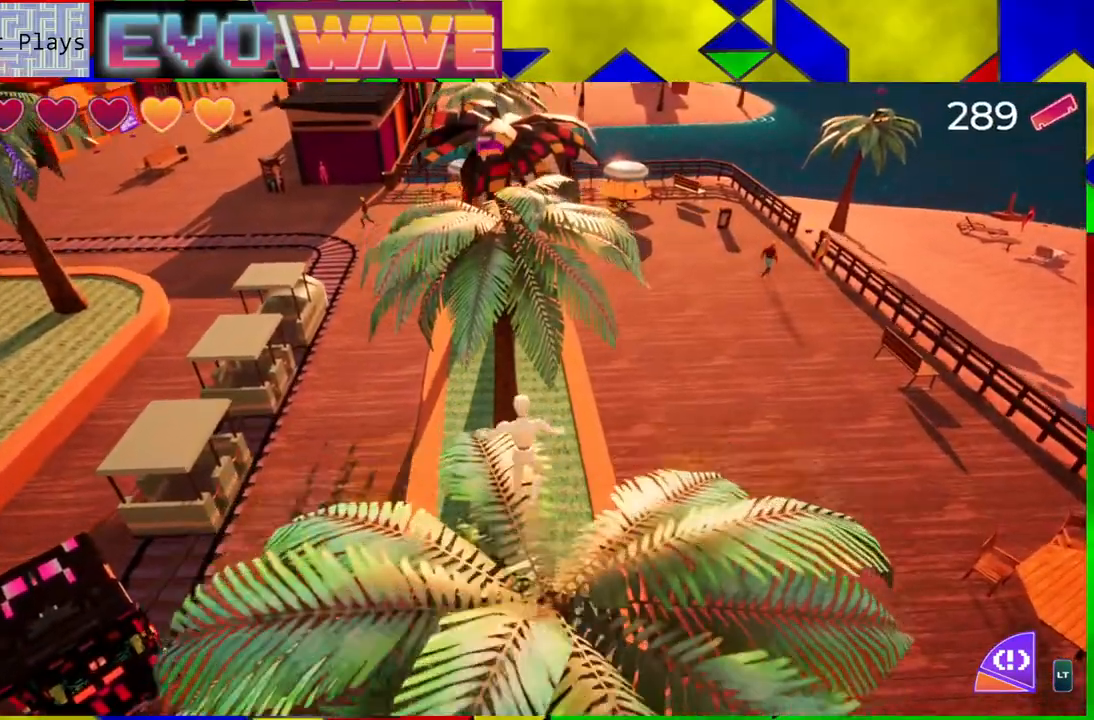
Gameplay with a controller (Nintendo layout); each line is a JSON object with the inputs held at the frame after it. "events" lists button and stick changes between this image and that frame as [ms after this image, input, new state], when the widget could be followed in between. Not read: L3 R3.
{"buttons": [], "left_stick": "up", "right_stick": "center", "events": [[283, "B", "up"]]}
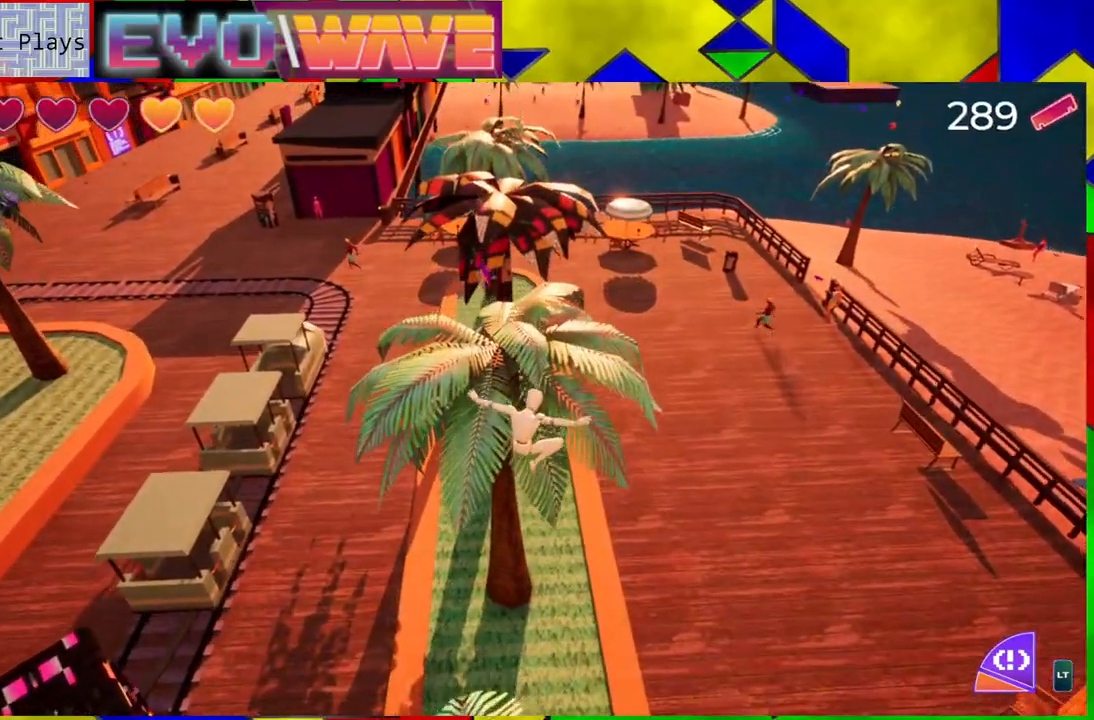
{"buttons": [], "left_stick": "up", "right_stick": "center", "events": [[217, "B", "down"], [400, "B", "up"]]}
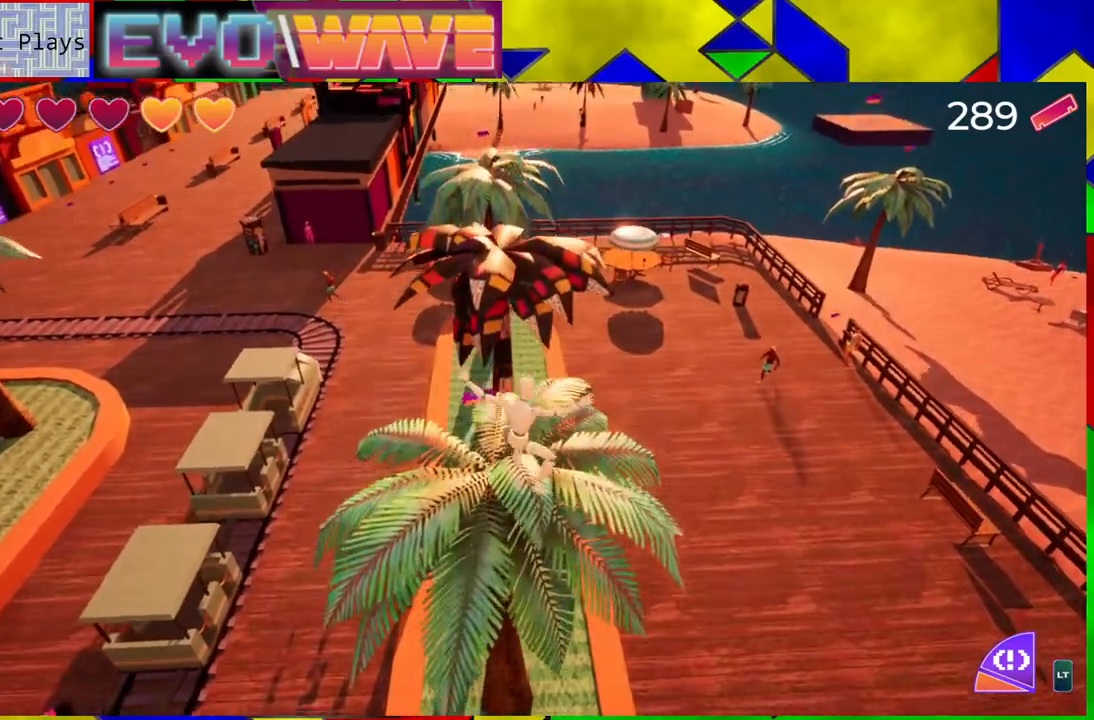
{"buttons": [], "left_stick": "up", "right_stick": "center", "events": []}
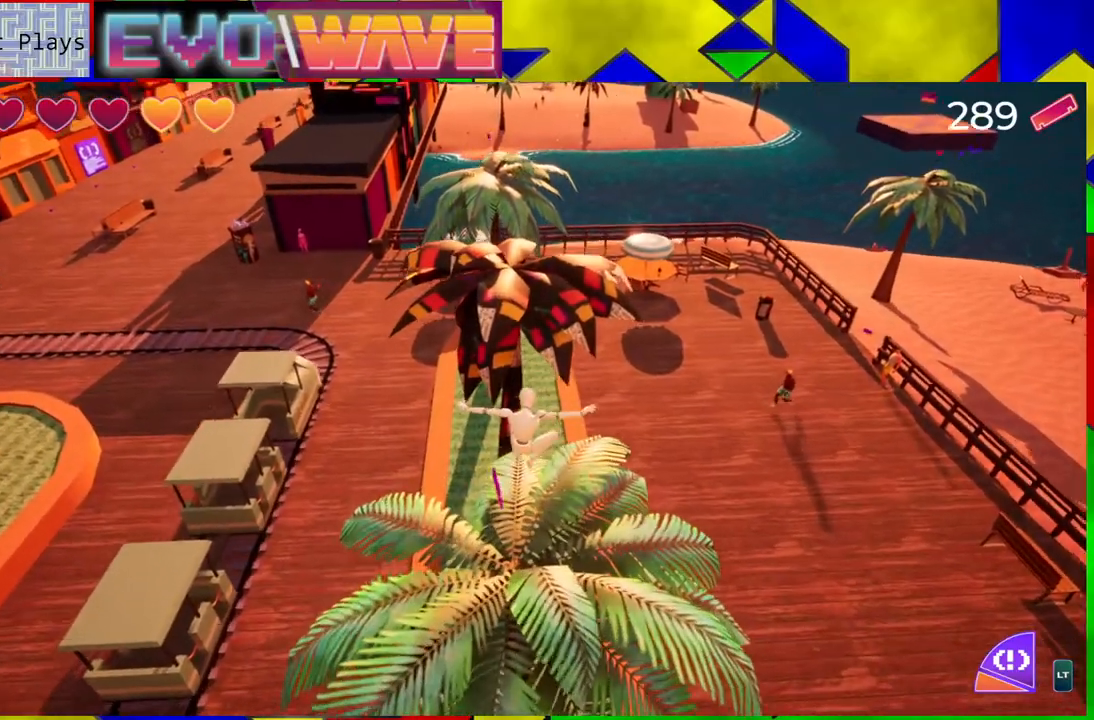
{"buttons": [], "left_stick": "up", "right_stick": "center", "events": [[100, "left_stick", "center"], [333, "left_stick", "up"]]}
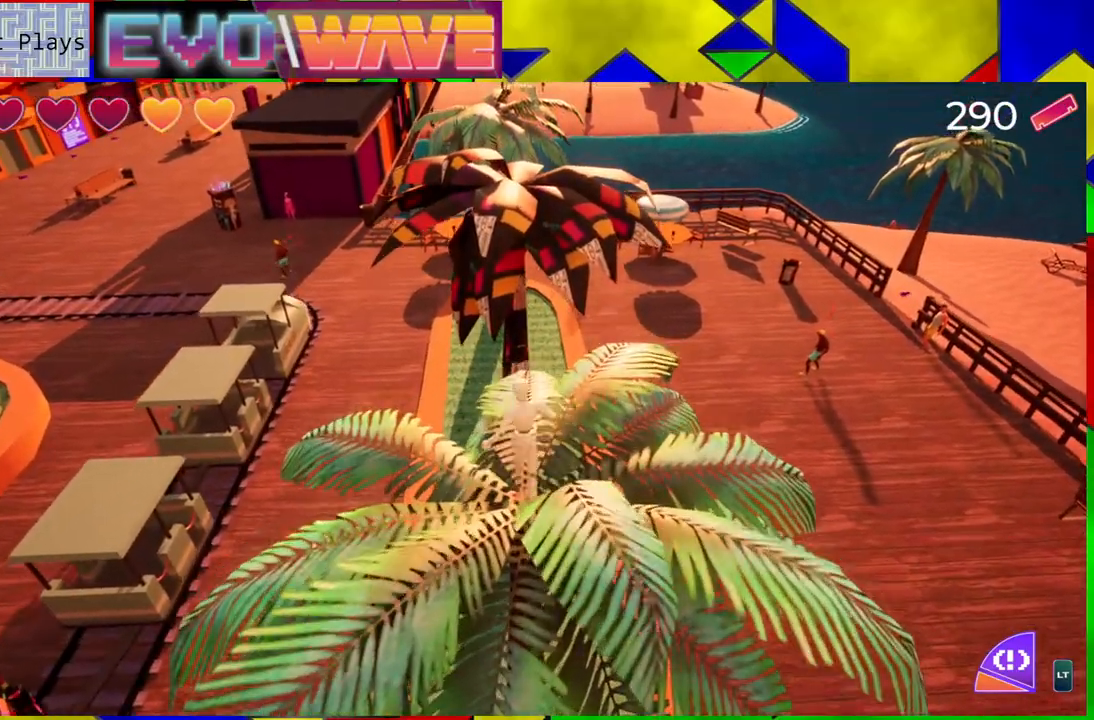
{"buttons": [], "left_stick": "up", "right_stick": "center", "events": [[50, "B", "down"], [350, "B", "up"]]}
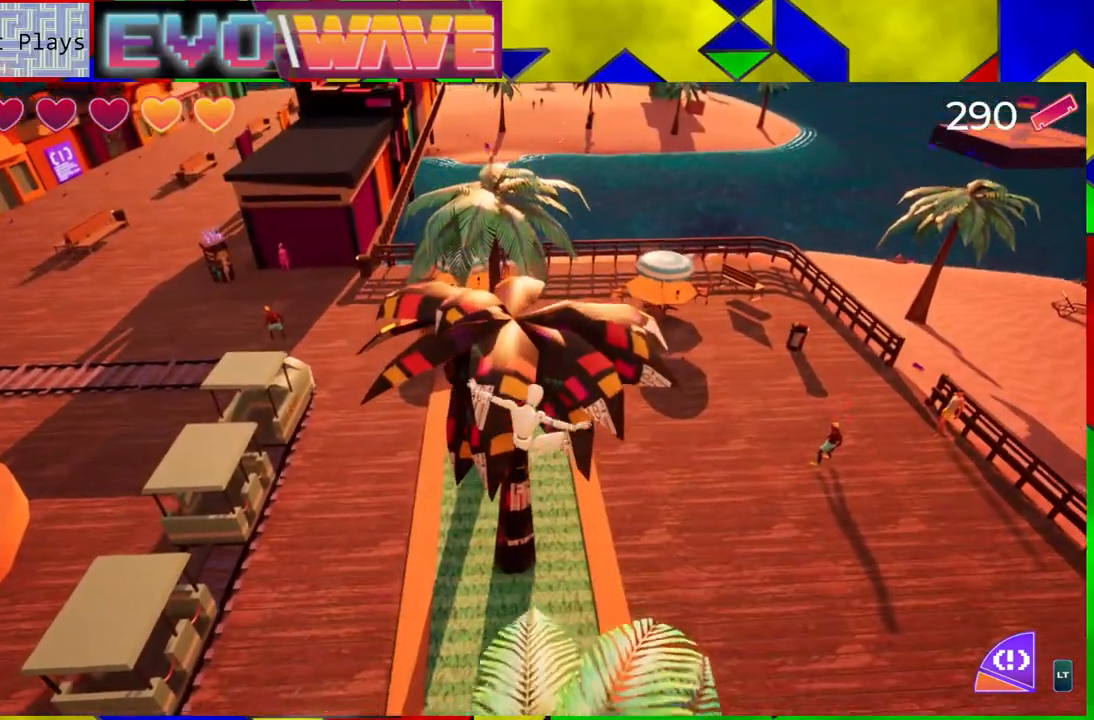
{"buttons": [], "left_stick": "up", "right_stick": "center", "events": [[300, "B", "down"], [450, "B", "up"]]}
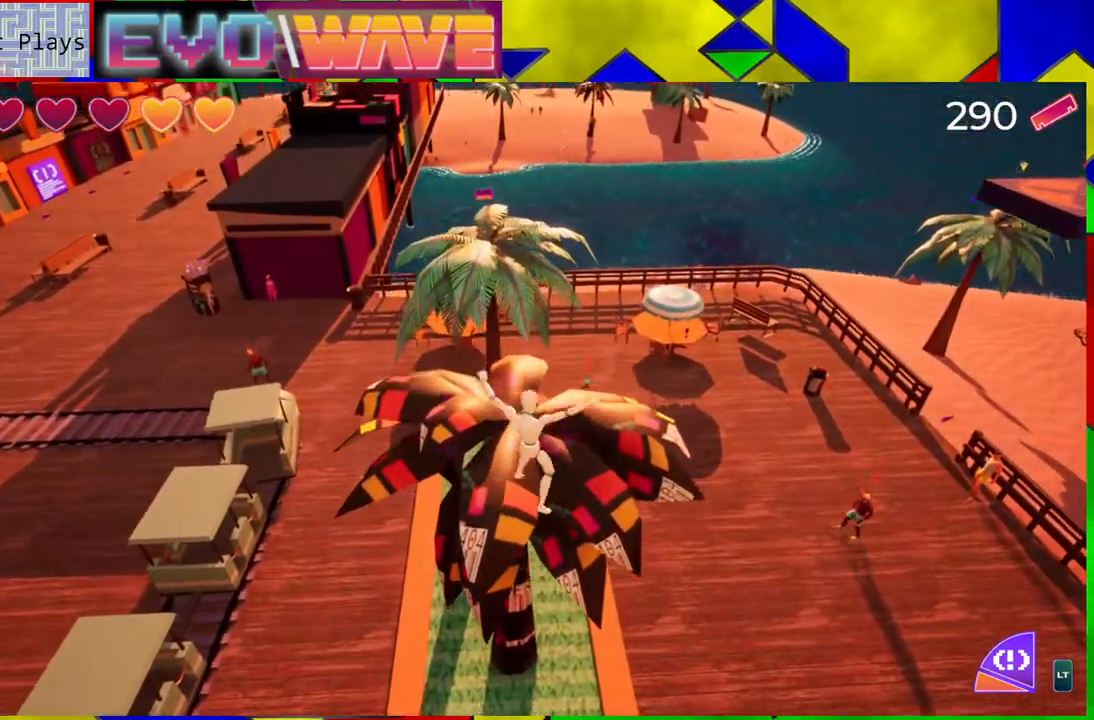
{"buttons": [], "left_stick": "up", "right_stick": "center", "events": []}
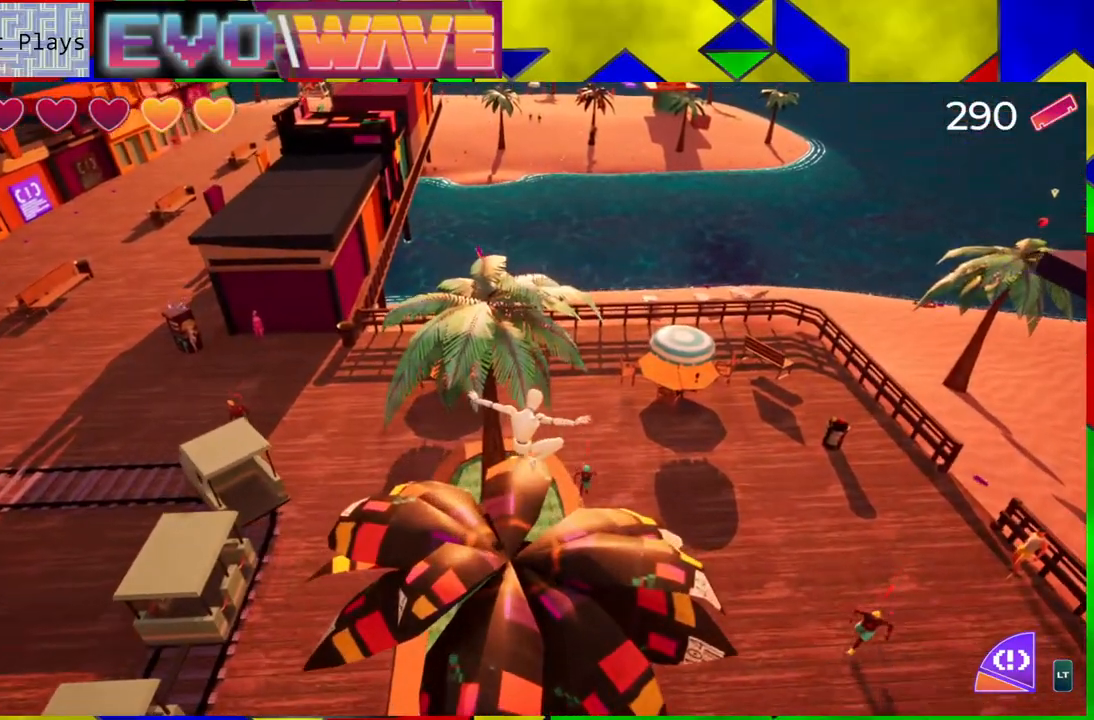
{"buttons": [], "left_stick": "up", "right_stick": "center", "events": [[50, "left_stick", "center"], [317, "left_stick", "up"]]}
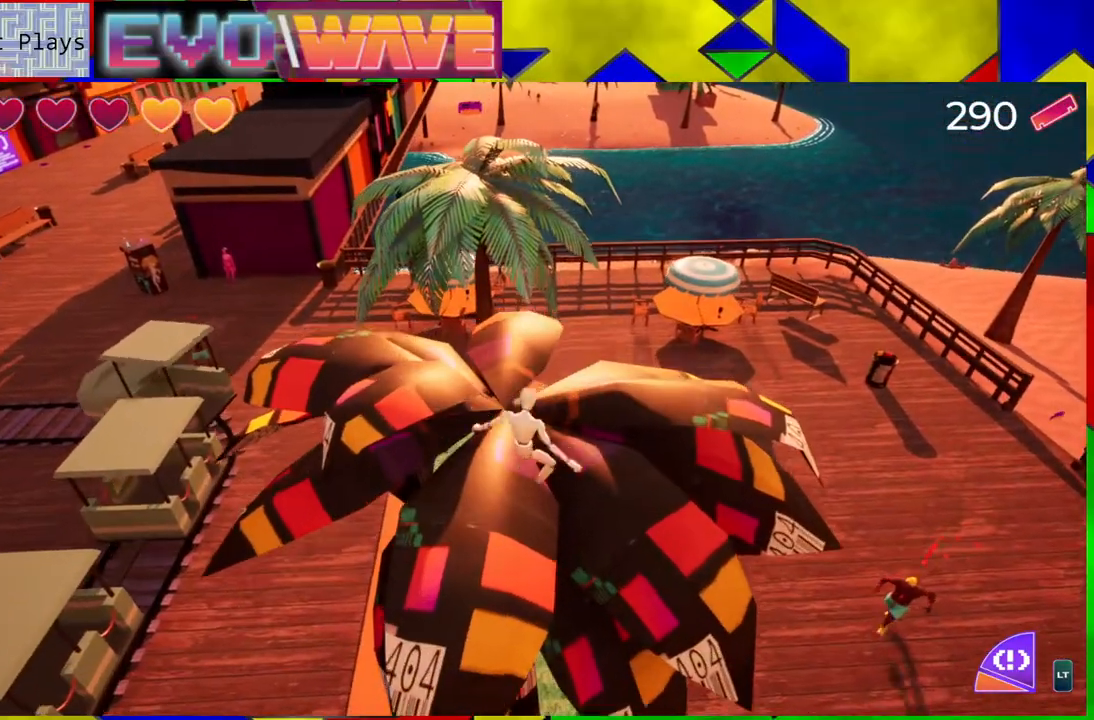
{"buttons": ["B"], "left_stick": "up", "right_stick": "center", "events": [[267, "B", "down"]]}
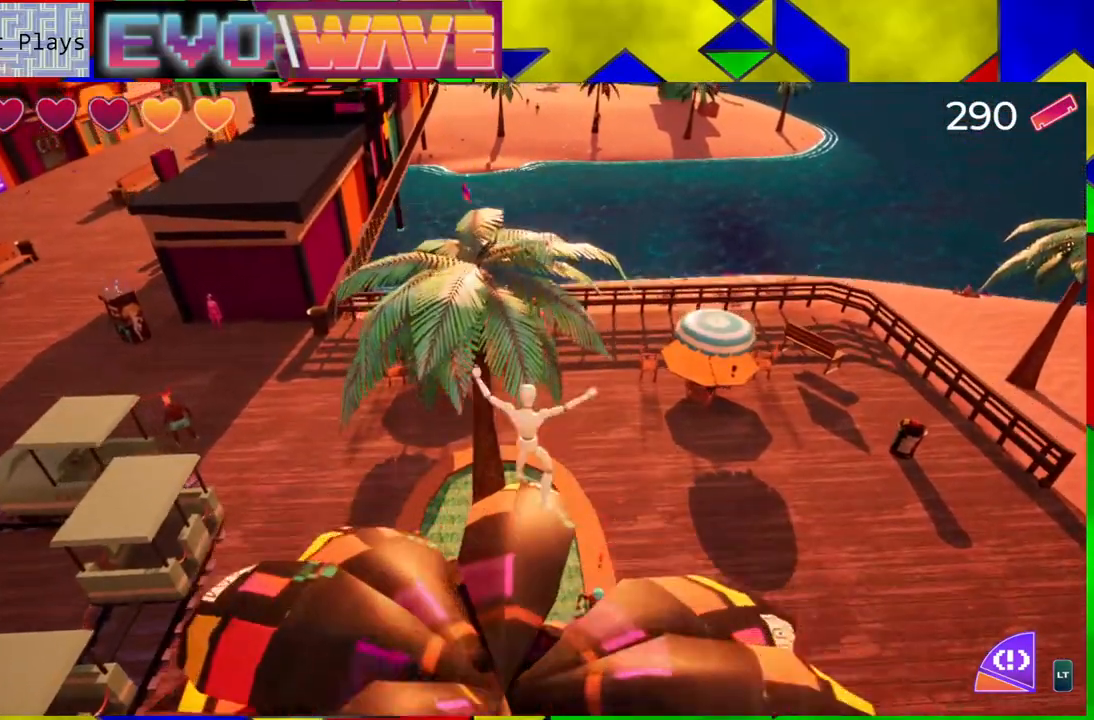
{"buttons": [], "left_stick": "up-left", "right_stick": "center", "events": [[50, "left_stick", "up-left"], [183, "B", "up"]]}
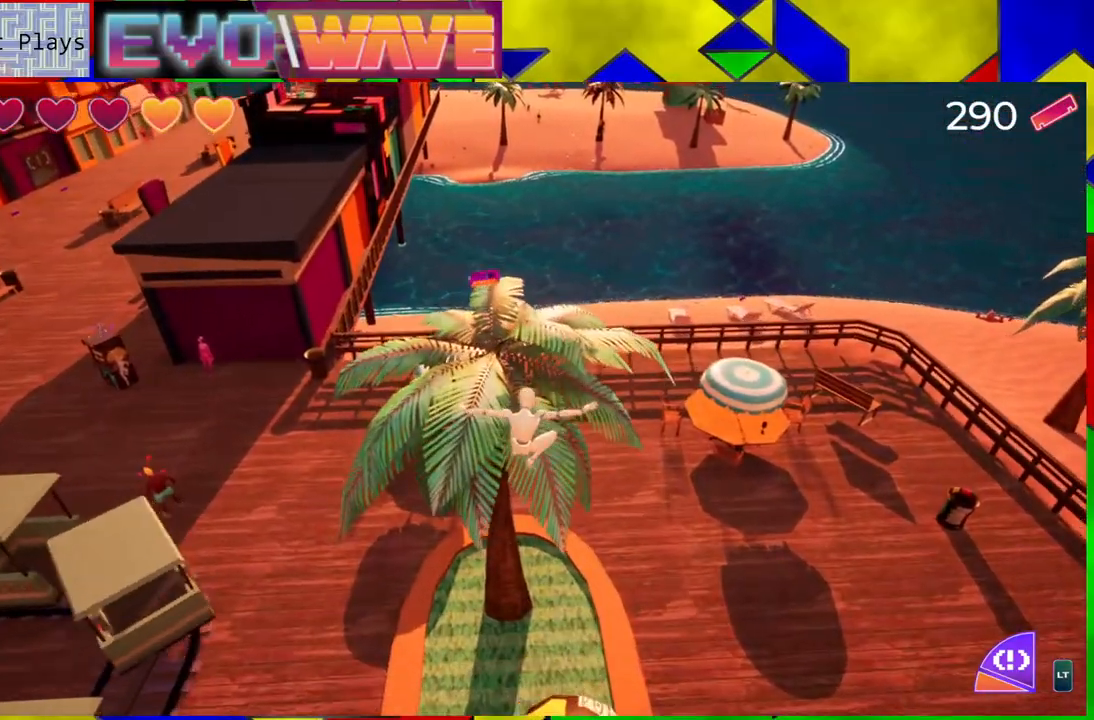
{"buttons": [], "left_stick": "up", "right_stick": "center", "events": [[117, "B", "down"], [200, "left_stick", "up"], [483, "B", "up"]]}
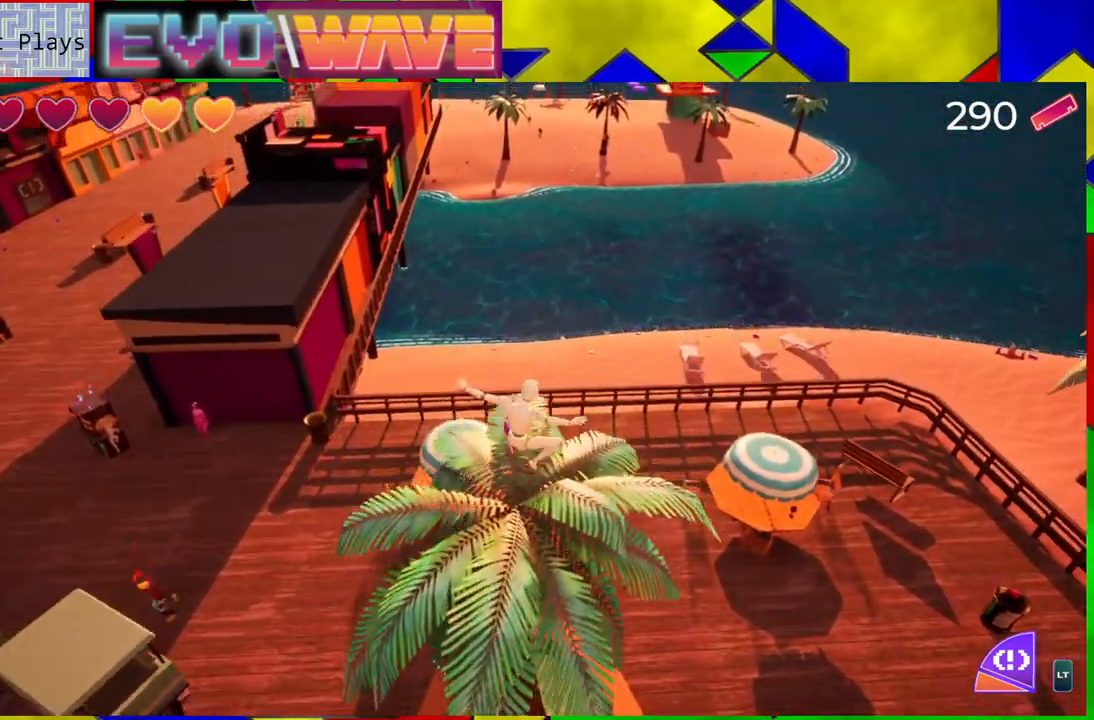
{"buttons": [], "left_stick": "up-left", "right_stick": "center", "events": [[450, "left_stick", "up-left"]]}
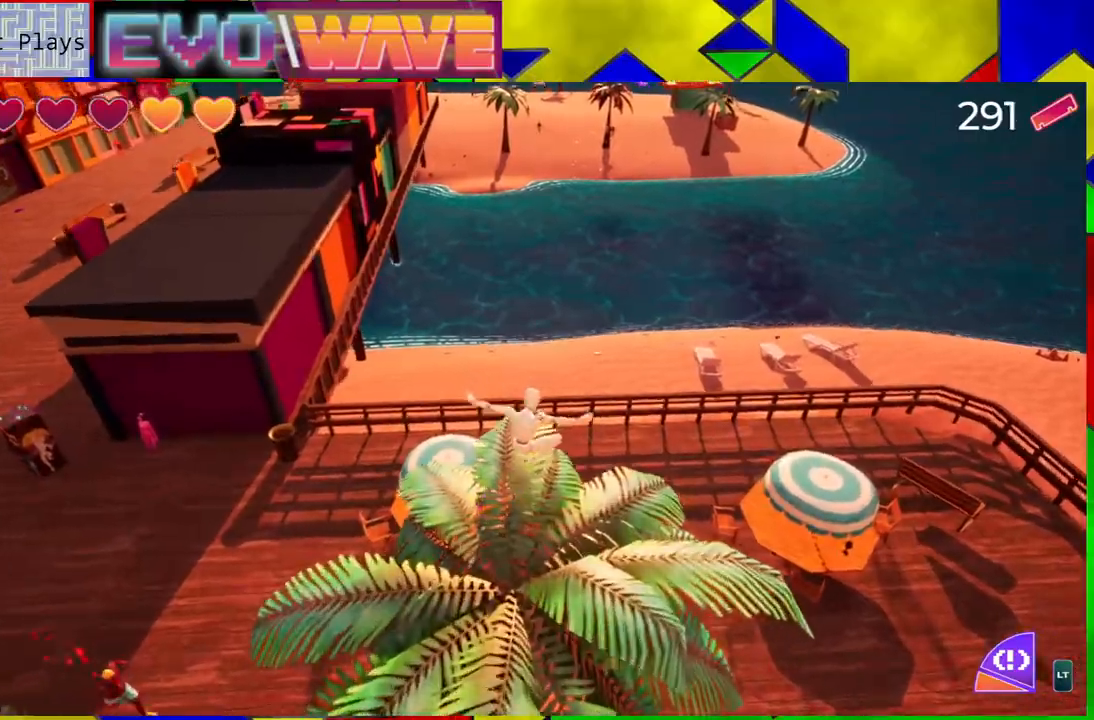
{"buttons": [], "left_stick": "center", "right_stick": "right", "events": [[100, "right_stick", "right"], [150, "left_stick", "center"]]}
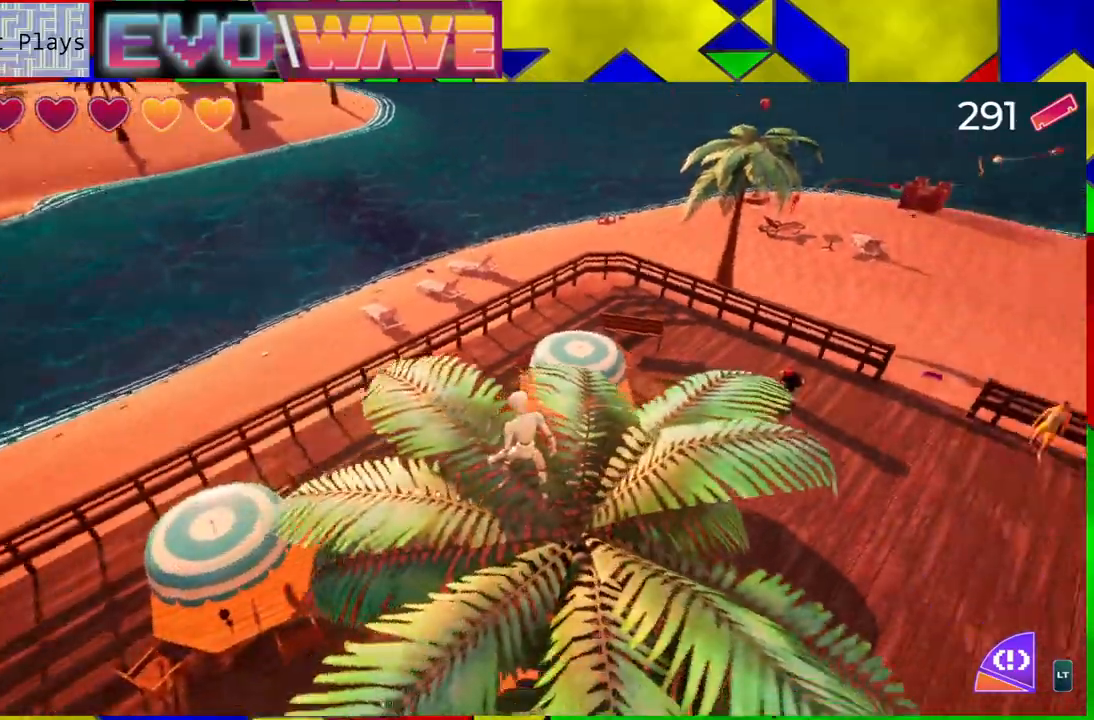
{"buttons": [], "left_stick": "center", "right_stick": "right", "events": []}